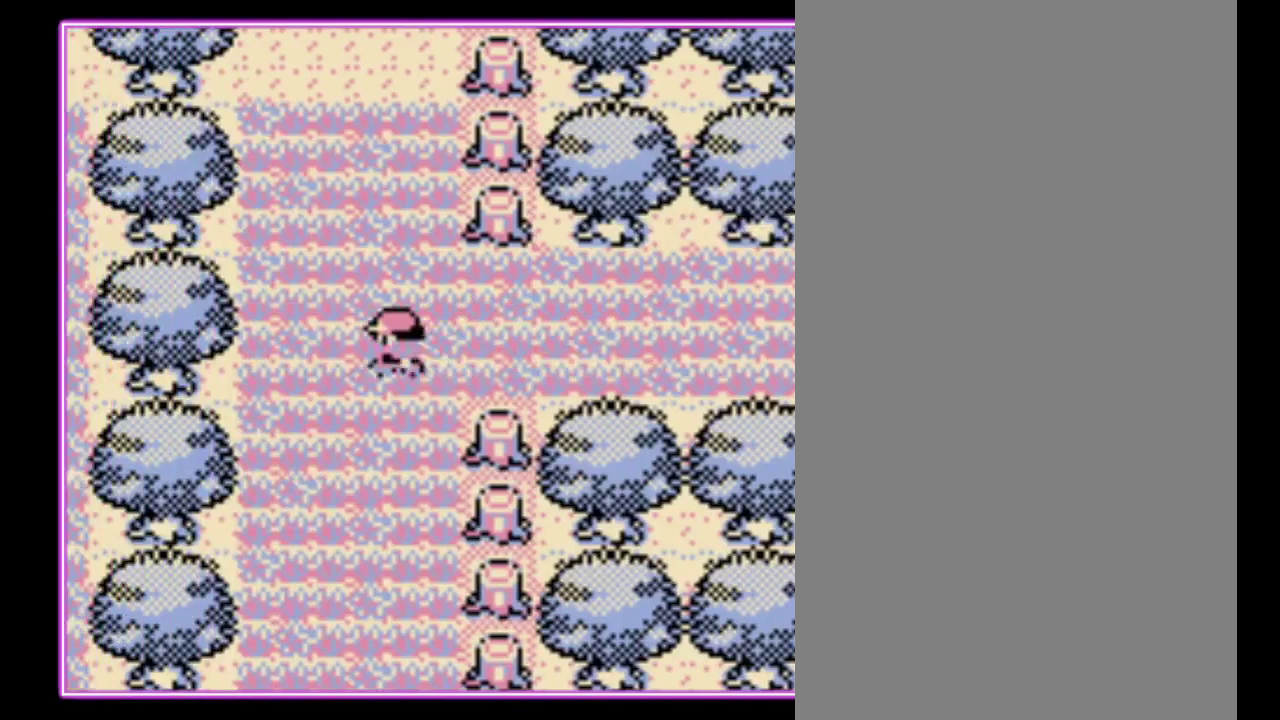
Gameplay with a controller (Nintendo layout); each line is a JSON object with the inputs held at the frame after it. "events" lists button and stick changes between this image and that frame as [ms after this image, input, new state], when the widget could be followed in between. Not read: L3 R3.
{"buttons": ["DPAD_DOWN"], "events": [[33, "DPAD_DOWN", "down"], [67, "DPAD_LEFT", "up"]]}
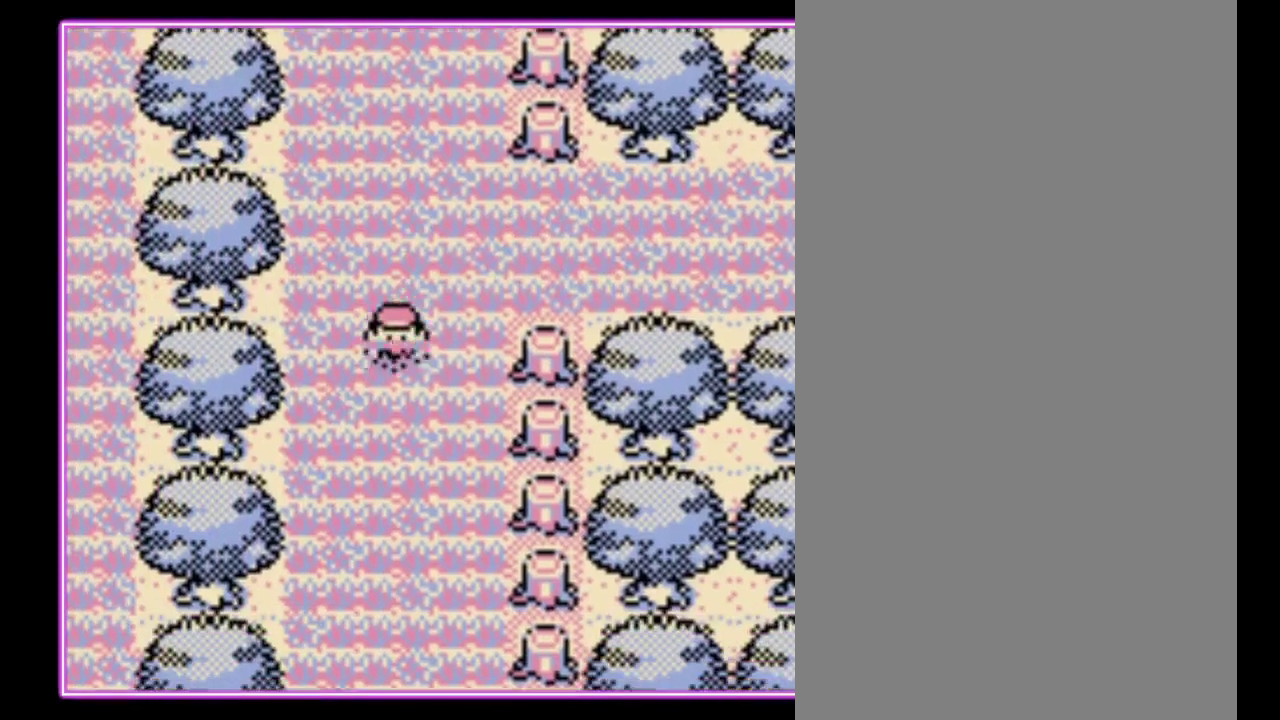
{"buttons": ["DPAD_DOWN"], "events": []}
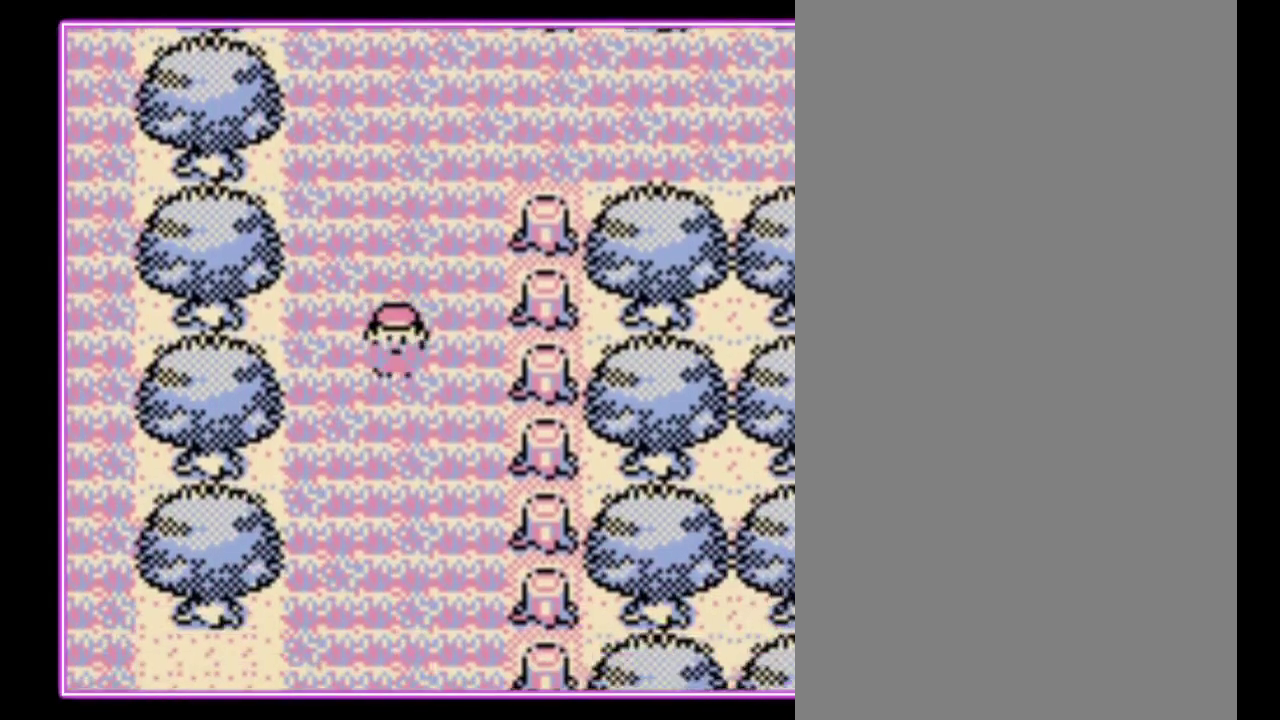
{"buttons": ["DPAD_DOWN"], "events": []}
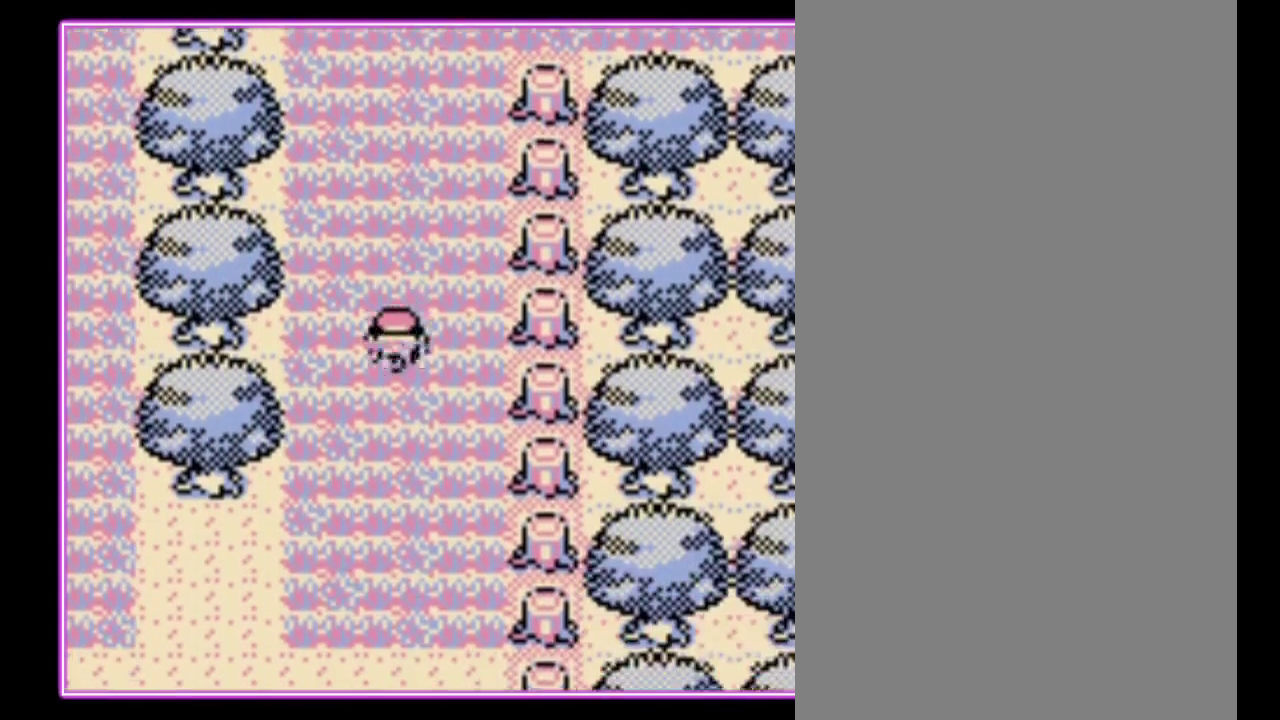
{"buttons": ["DPAD_DOWN", "DPAD_LEFT"], "events": [[500, "DPAD_LEFT", "down"]]}
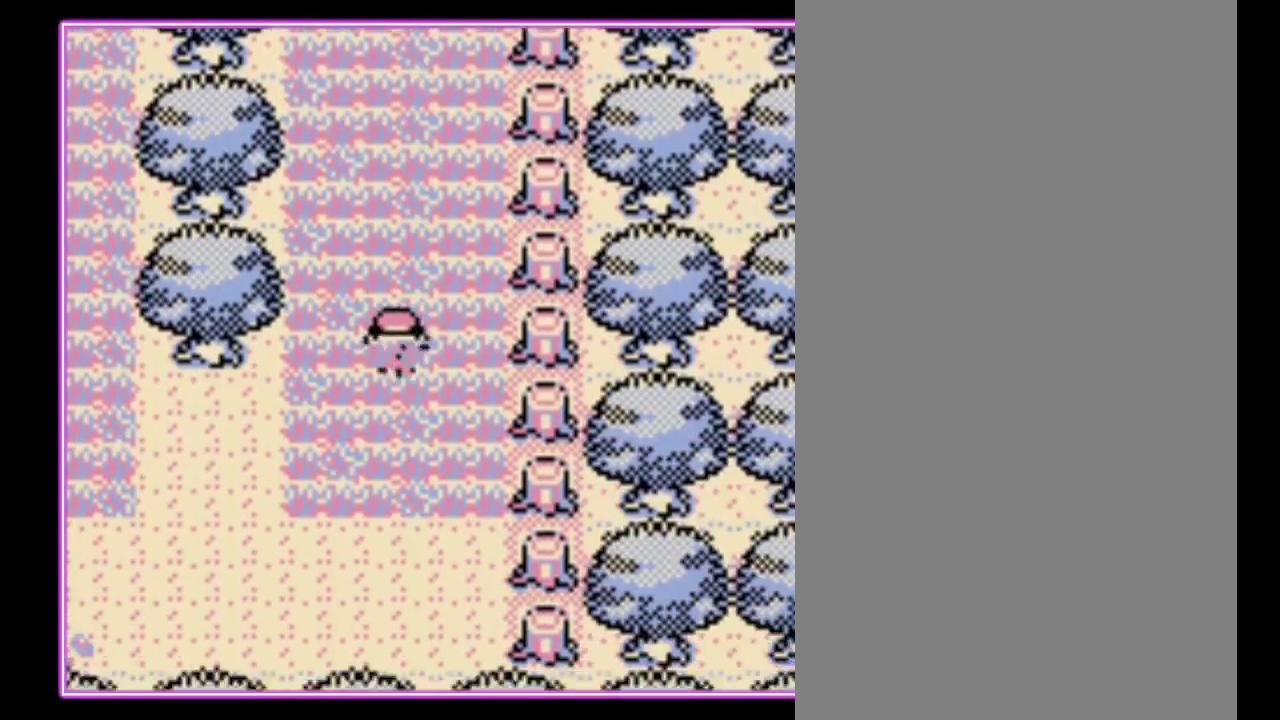
{"buttons": ["DPAD_LEFT"], "events": [[67, "DPAD_DOWN", "up"]]}
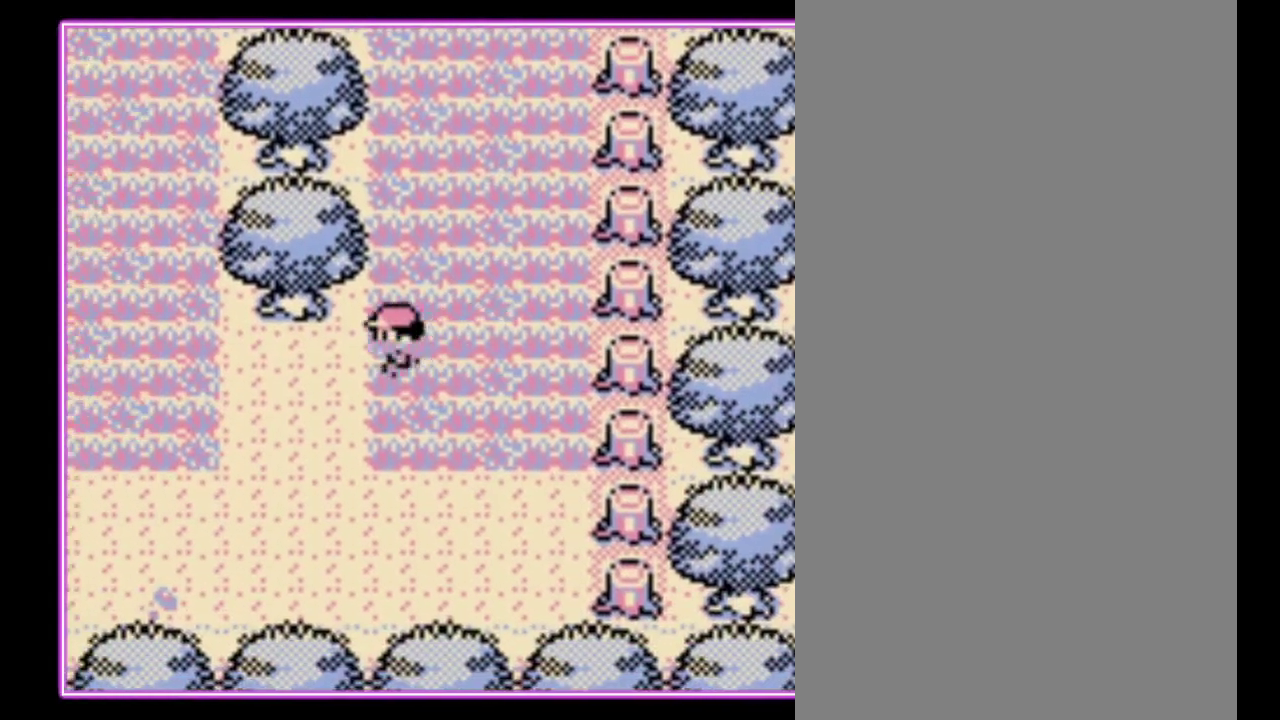
{"buttons": ["DPAD_LEFT"], "events": []}
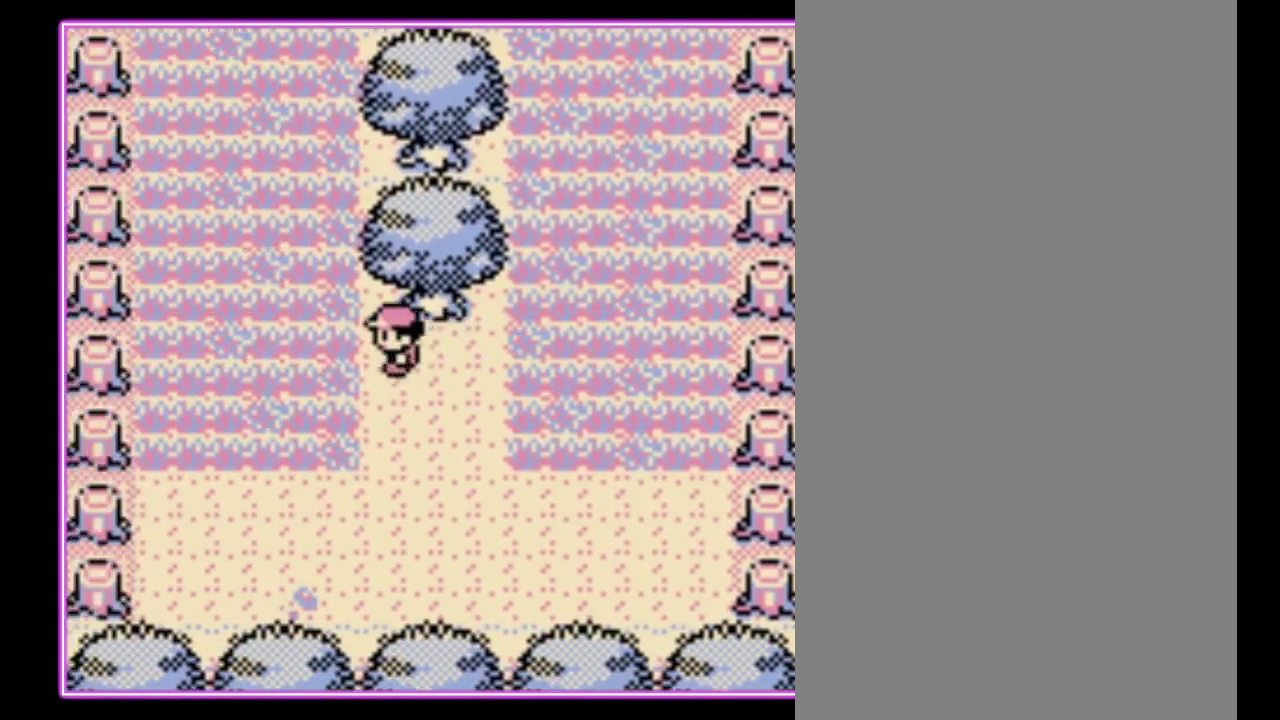
{"buttons": ["DPAD_UP"], "events": [[133, "DPAD_UP", "down"], [167, "DPAD_LEFT", "up"]]}
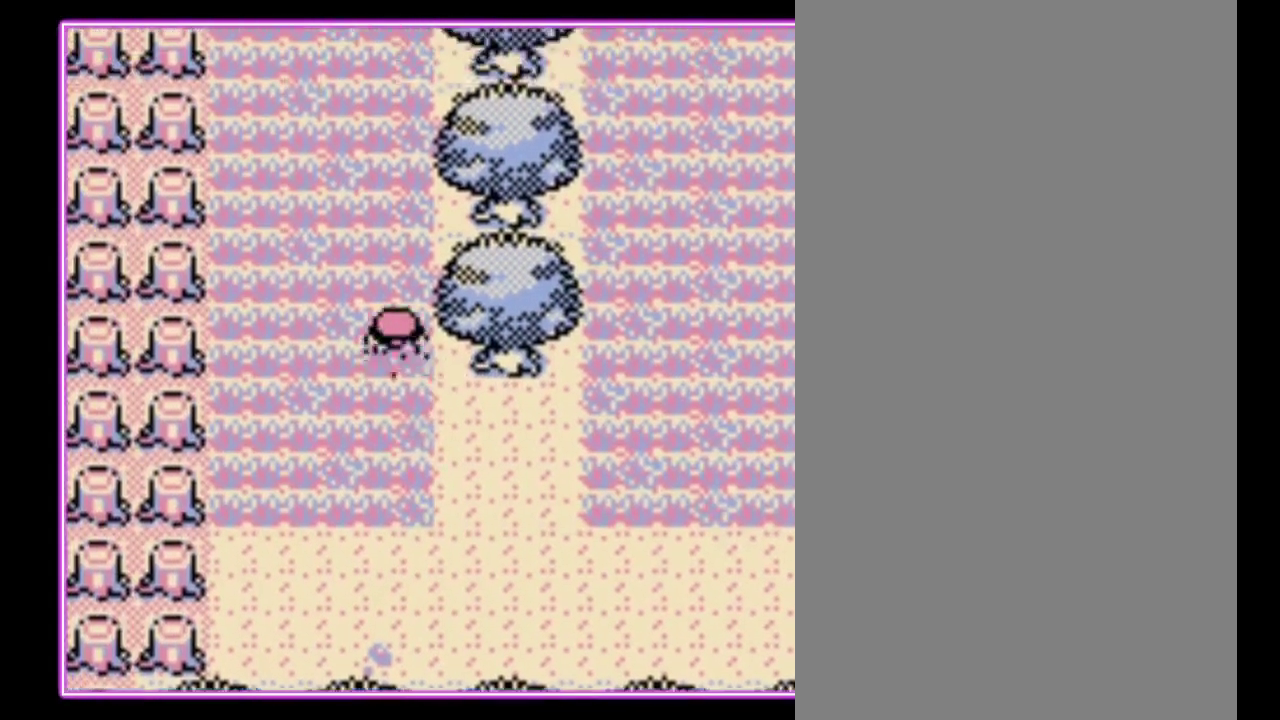
{"buttons": ["DPAD_UP"], "events": []}
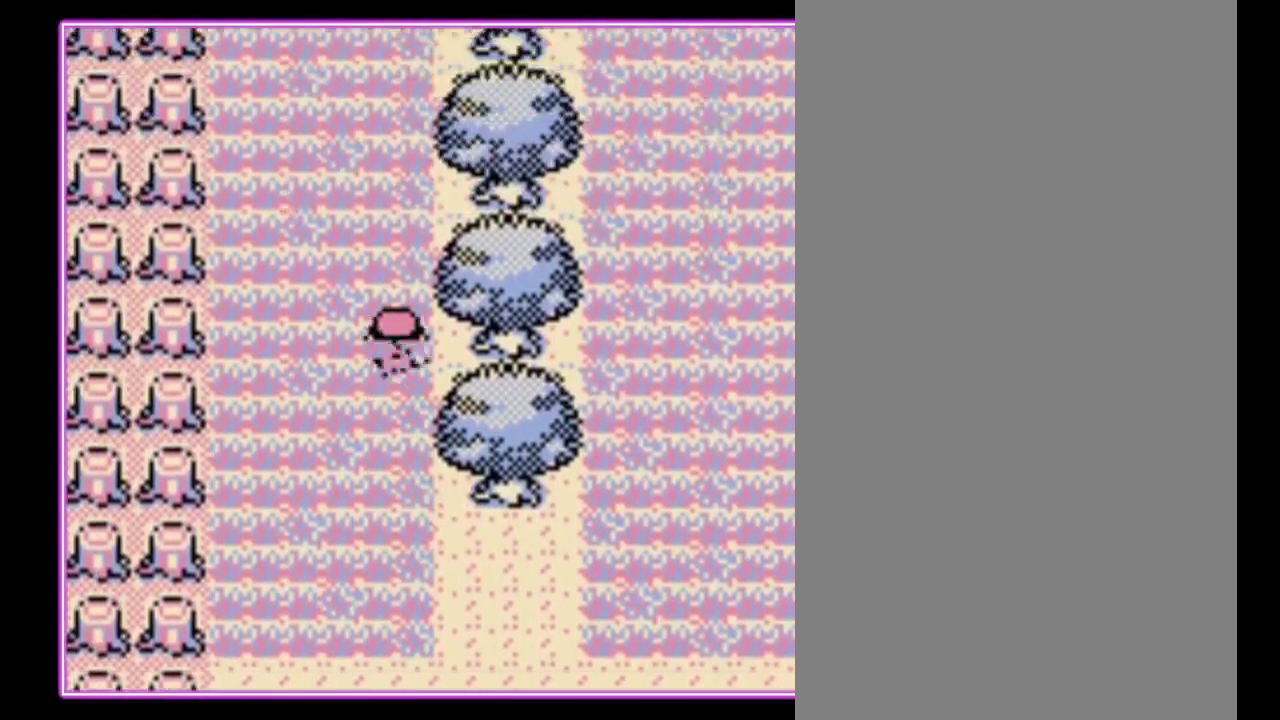
{"buttons": ["DPAD_UP"], "events": []}
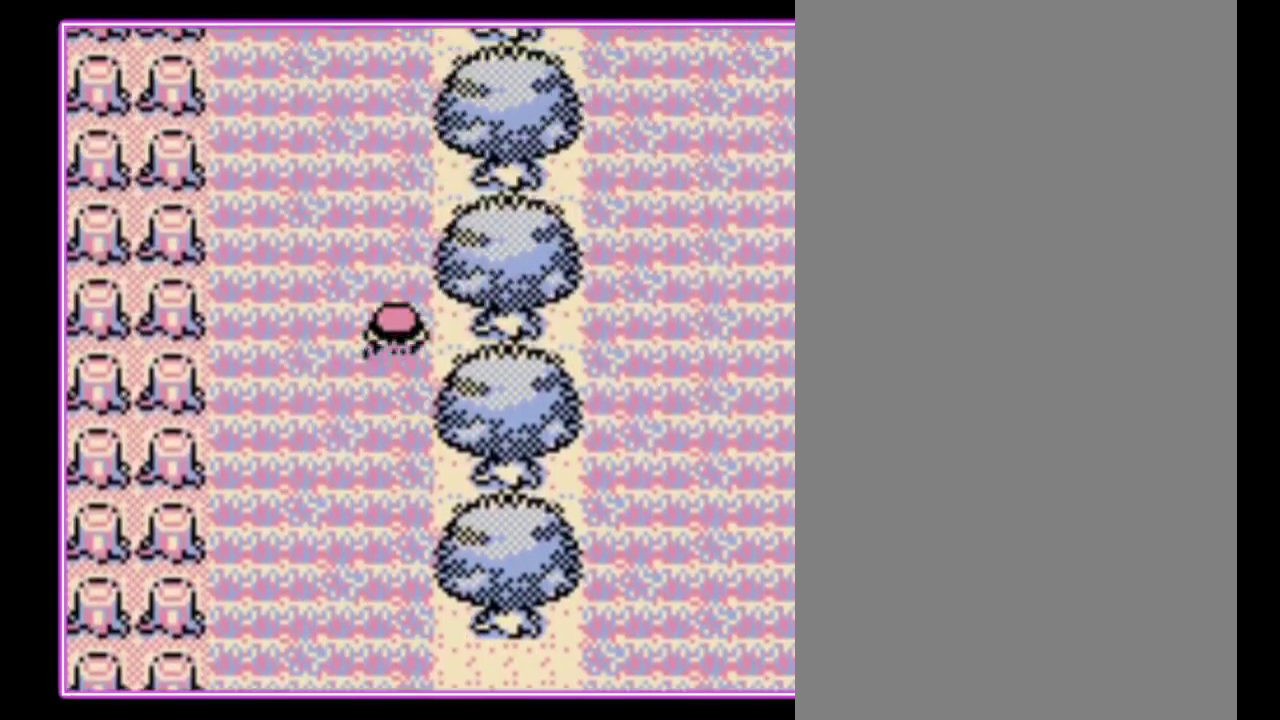
{"buttons": ["DPAD_UP"], "events": []}
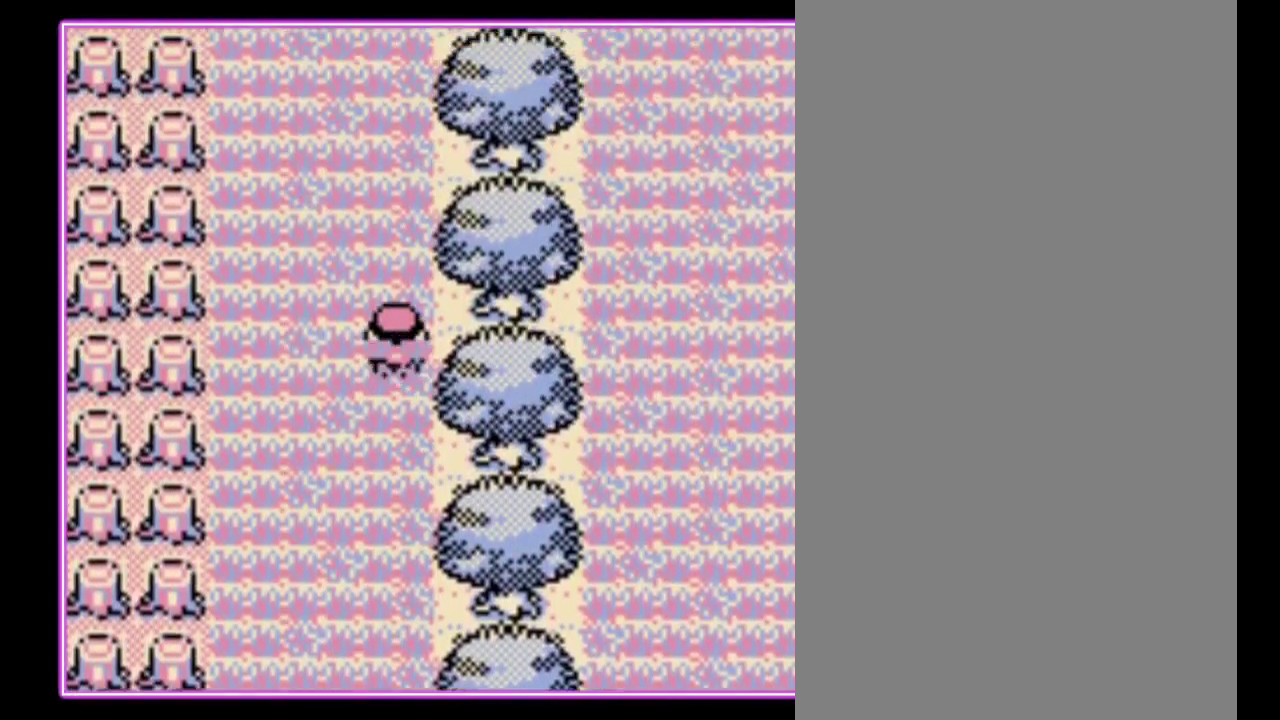
{"buttons": ["DPAD_UP"], "events": []}
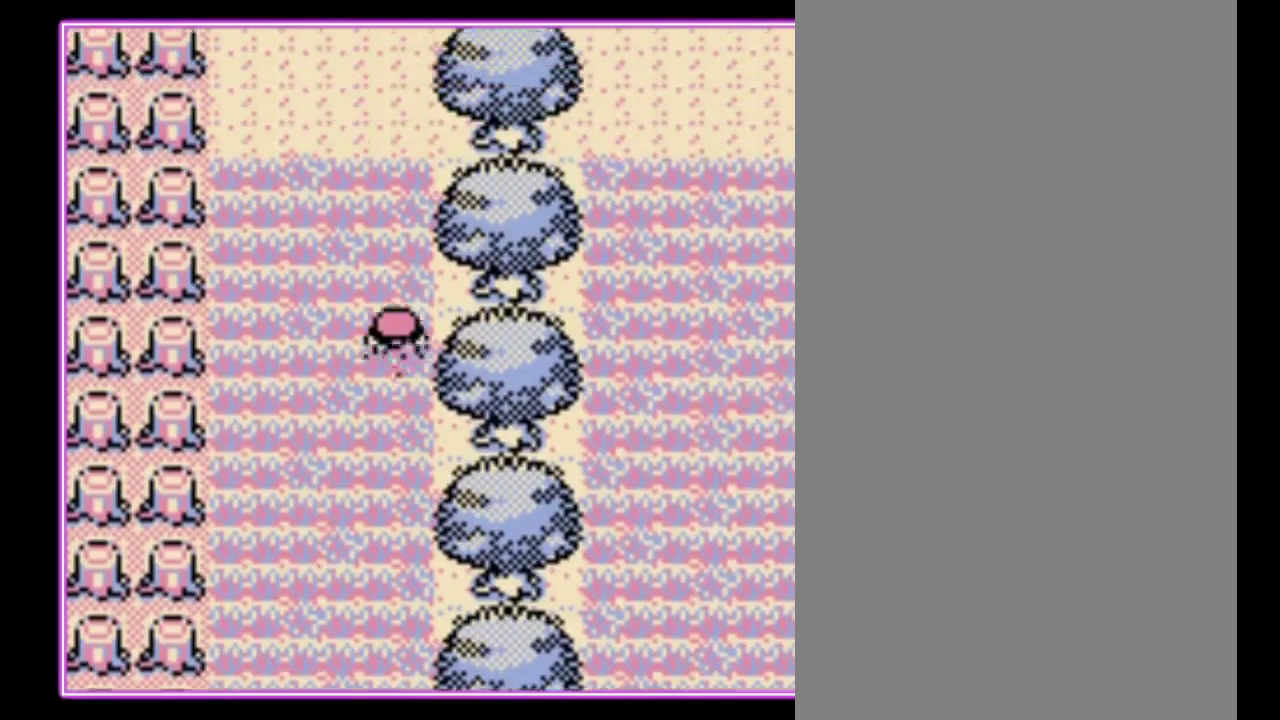
{"buttons": ["DPAD_UP"], "events": []}
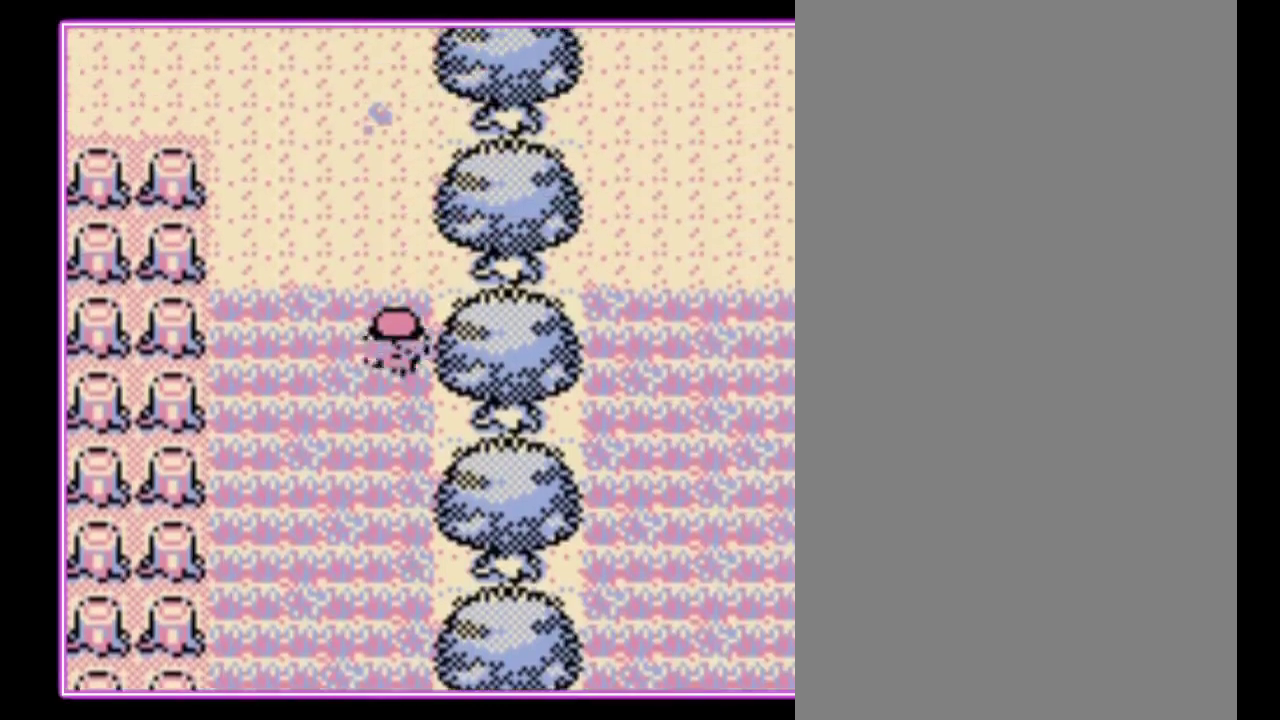
{"buttons": ["DPAD_UP"], "events": []}
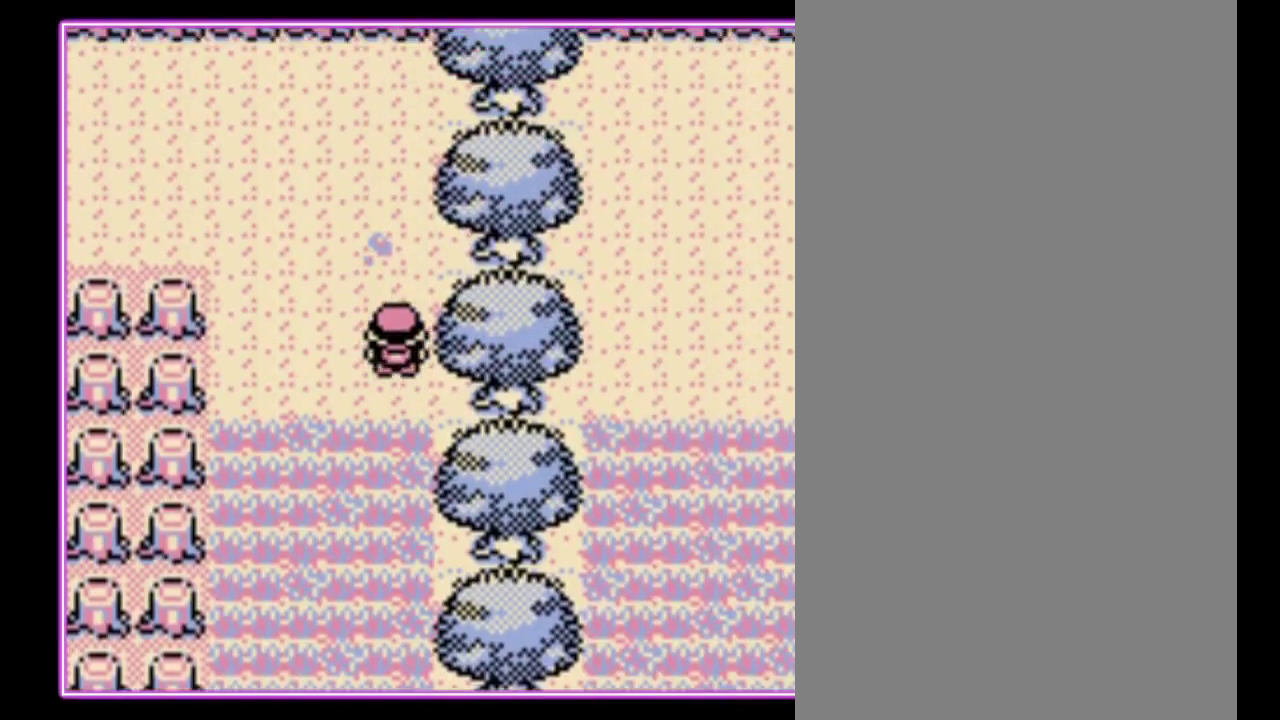
{"buttons": ["DPAD_LEFT"], "events": [[333, "DPAD_LEFT", "down"], [333, "DPAD_UP", "up"]]}
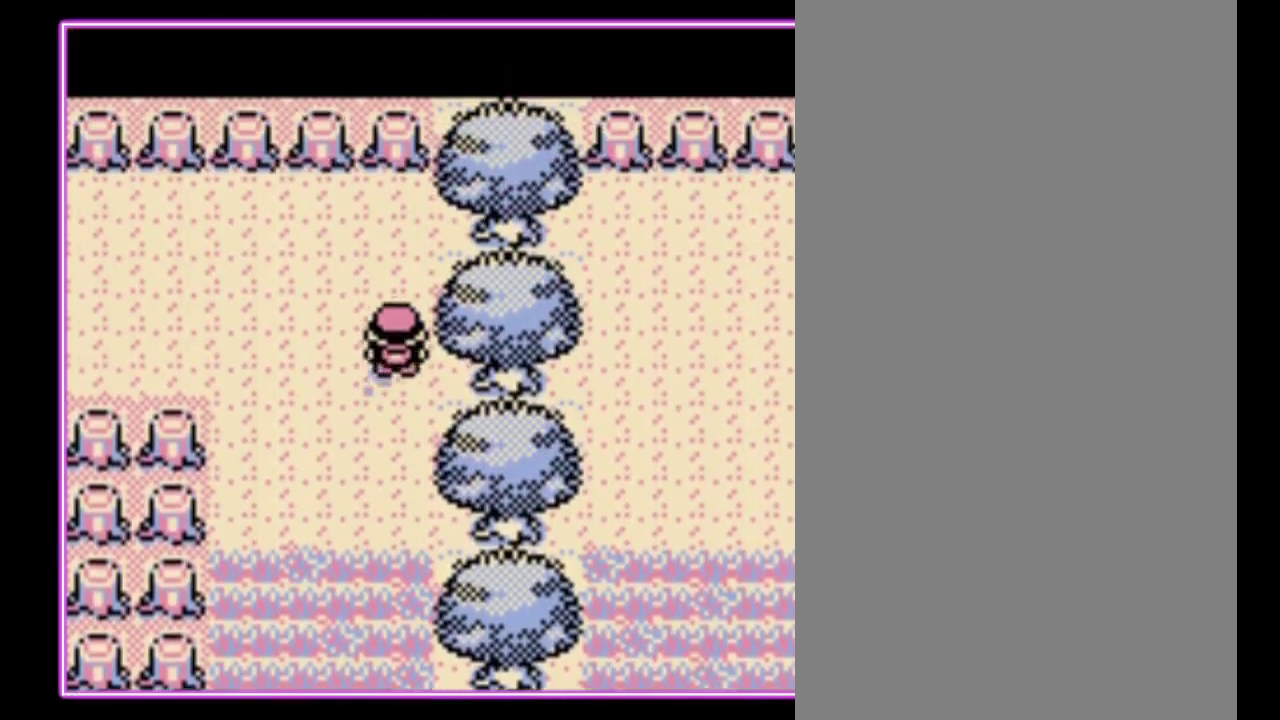
{"buttons": ["DPAD_LEFT"], "events": []}
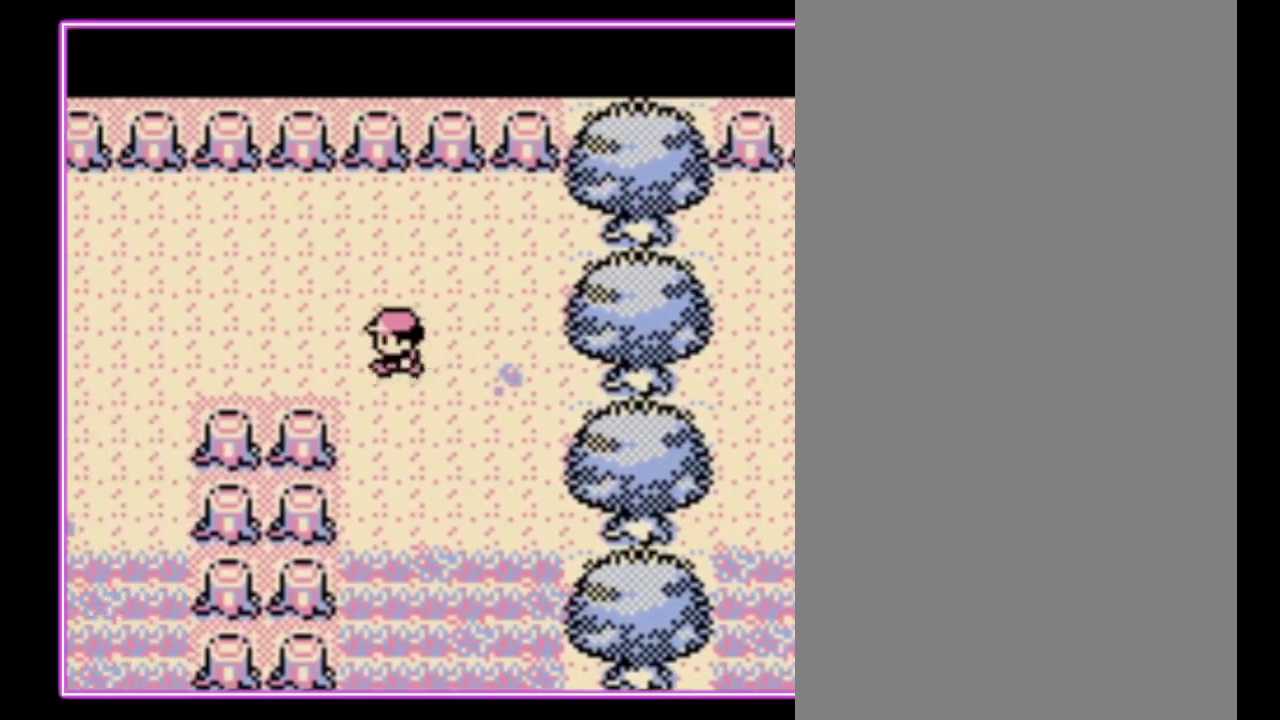
{"buttons": ["DPAD_LEFT"], "events": []}
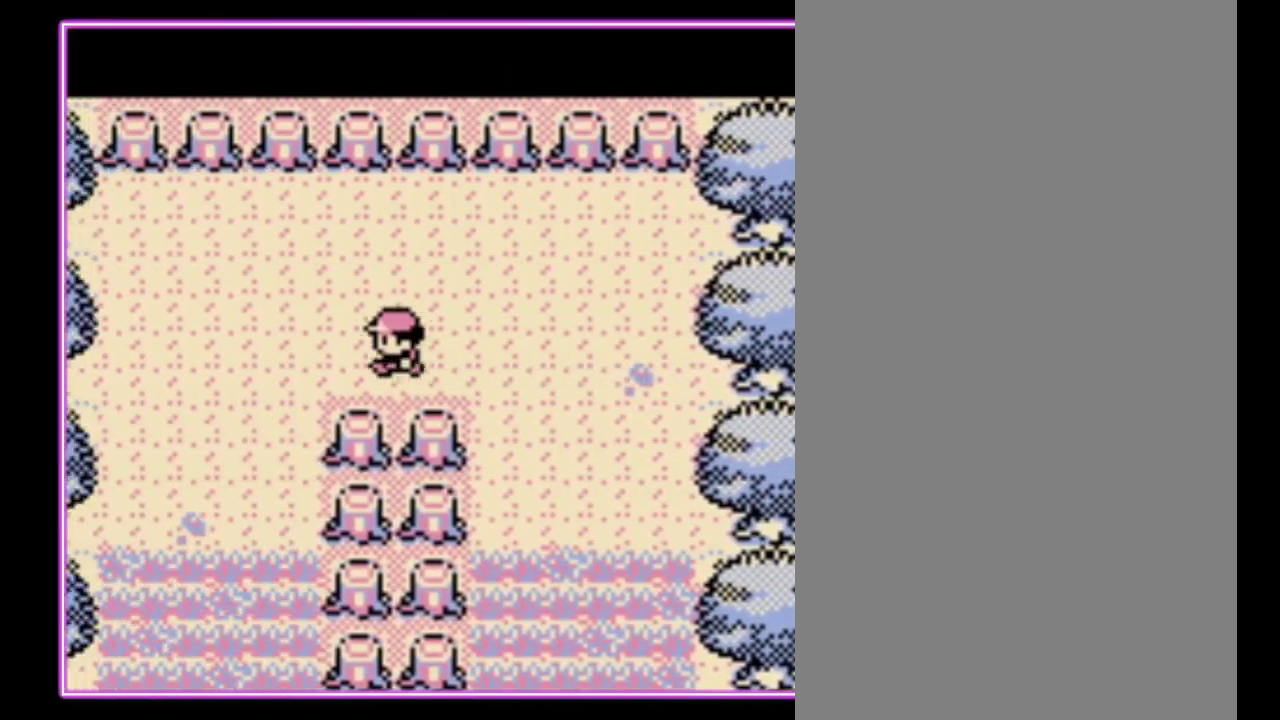
{"buttons": ["DPAD_LEFT"], "events": []}
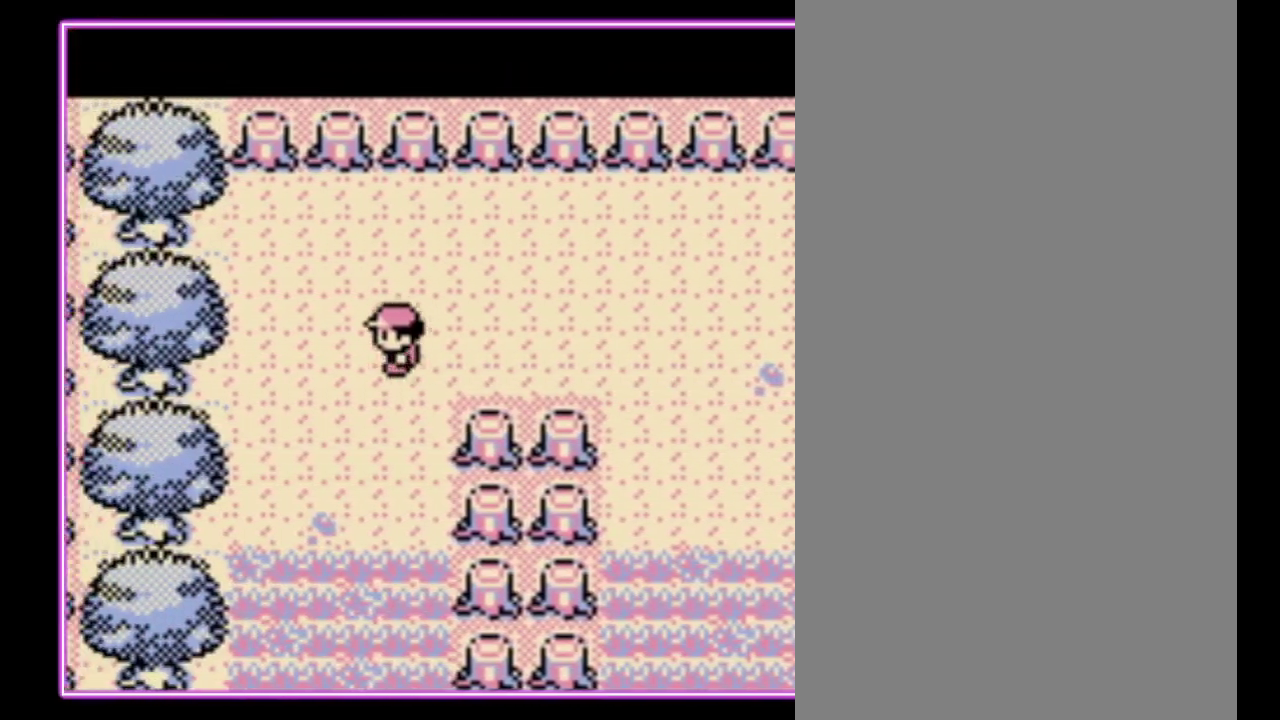
{"buttons": ["DPAD_DOWN"], "events": [[67, "DPAD_DOWN", "down"], [100, "DPAD_LEFT", "up"]]}
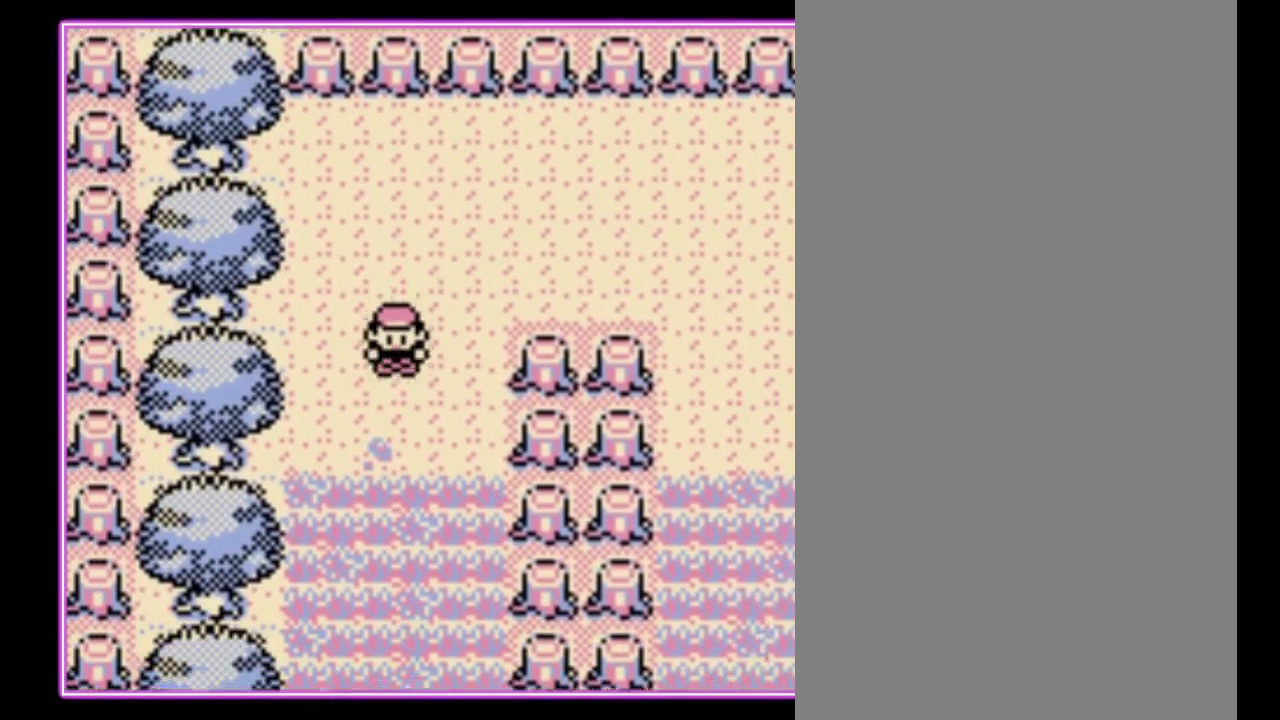
{"buttons": ["DPAD_DOWN"], "events": []}
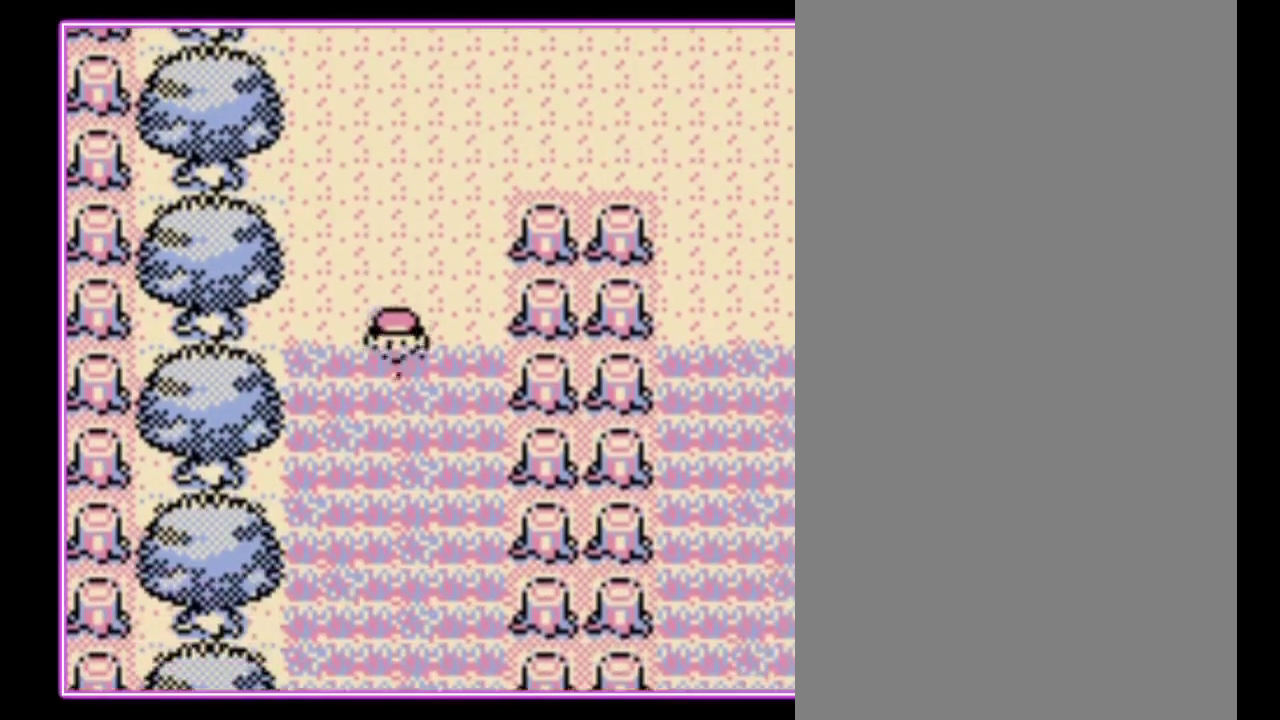
{"buttons": ["DPAD_DOWN"], "events": []}
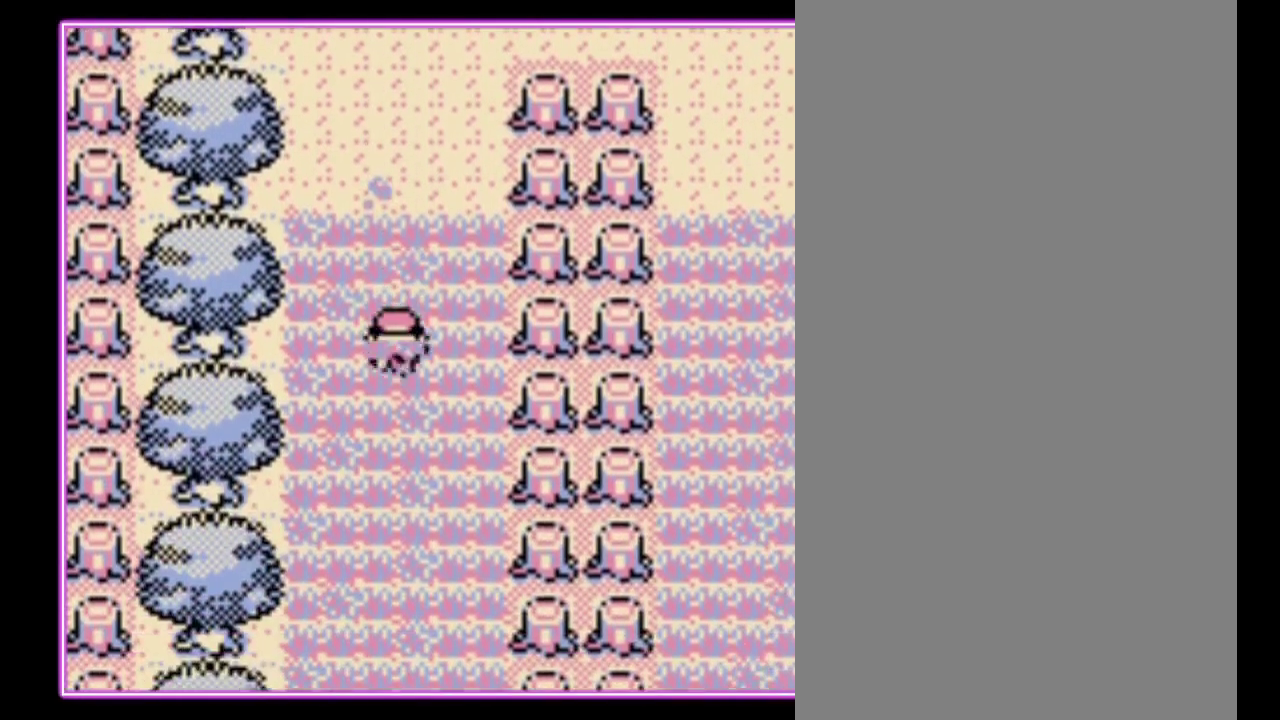
{"buttons": ["DPAD_DOWN"], "events": []}
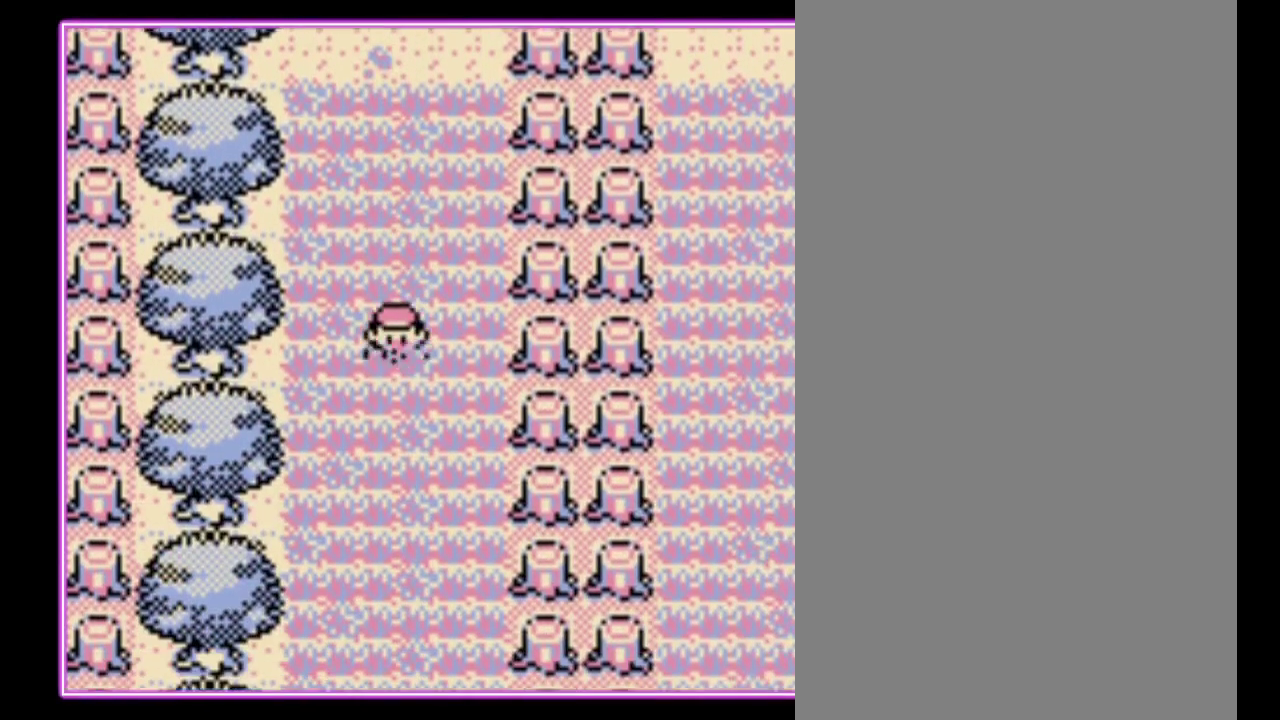
{"buttons": ["DPAD_DOWN"], "events": []}
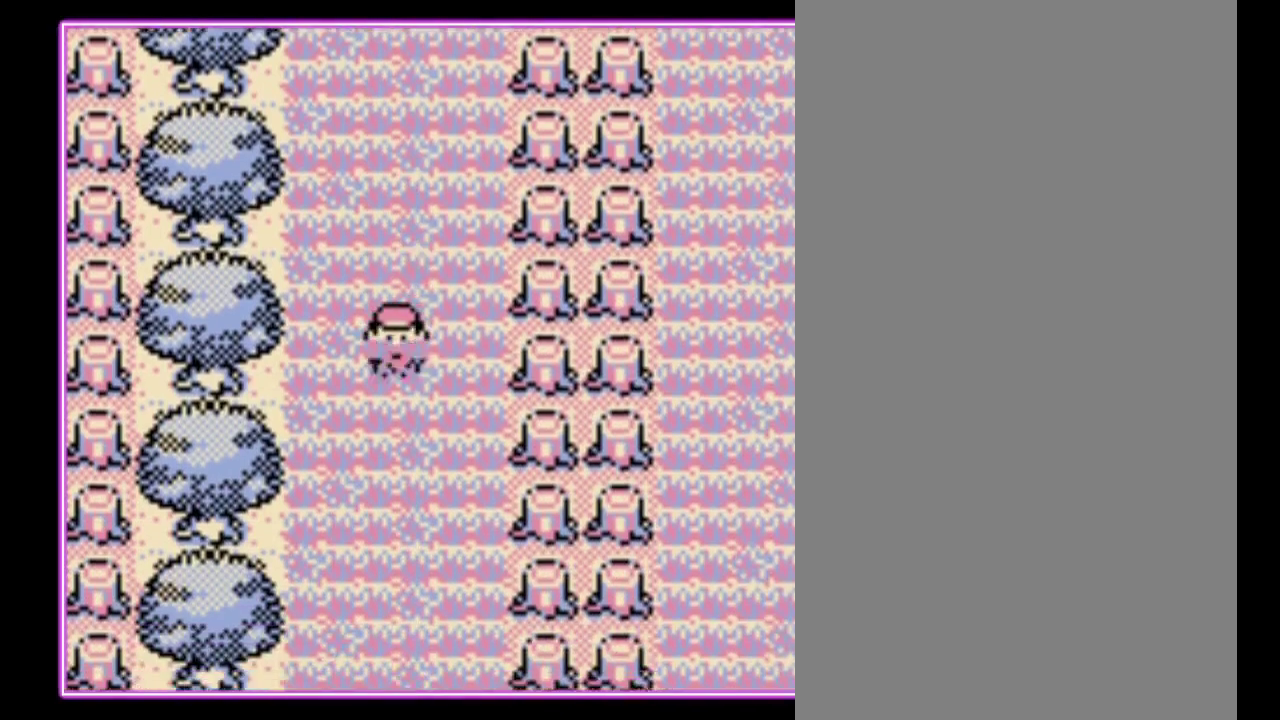
{"buttons": ["DPAD_DOWN"], "events": []}
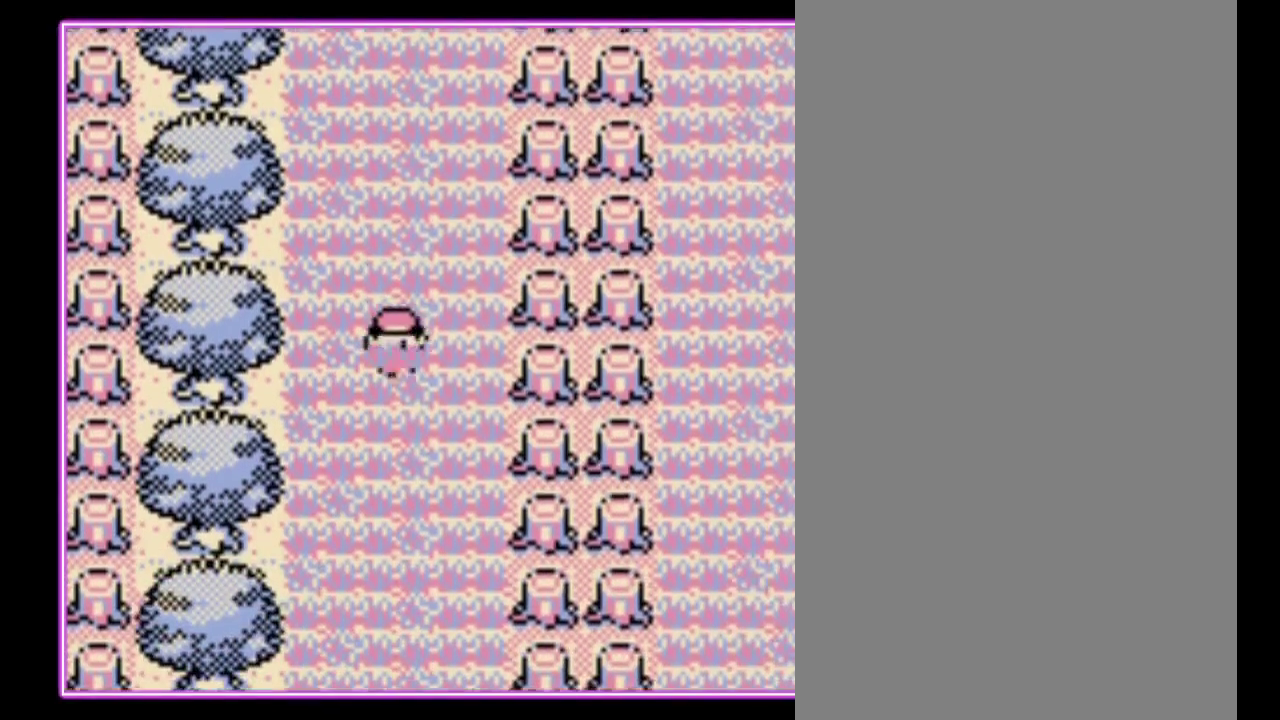
{"buttons": ["DPAD_DOWN"], "events": []}
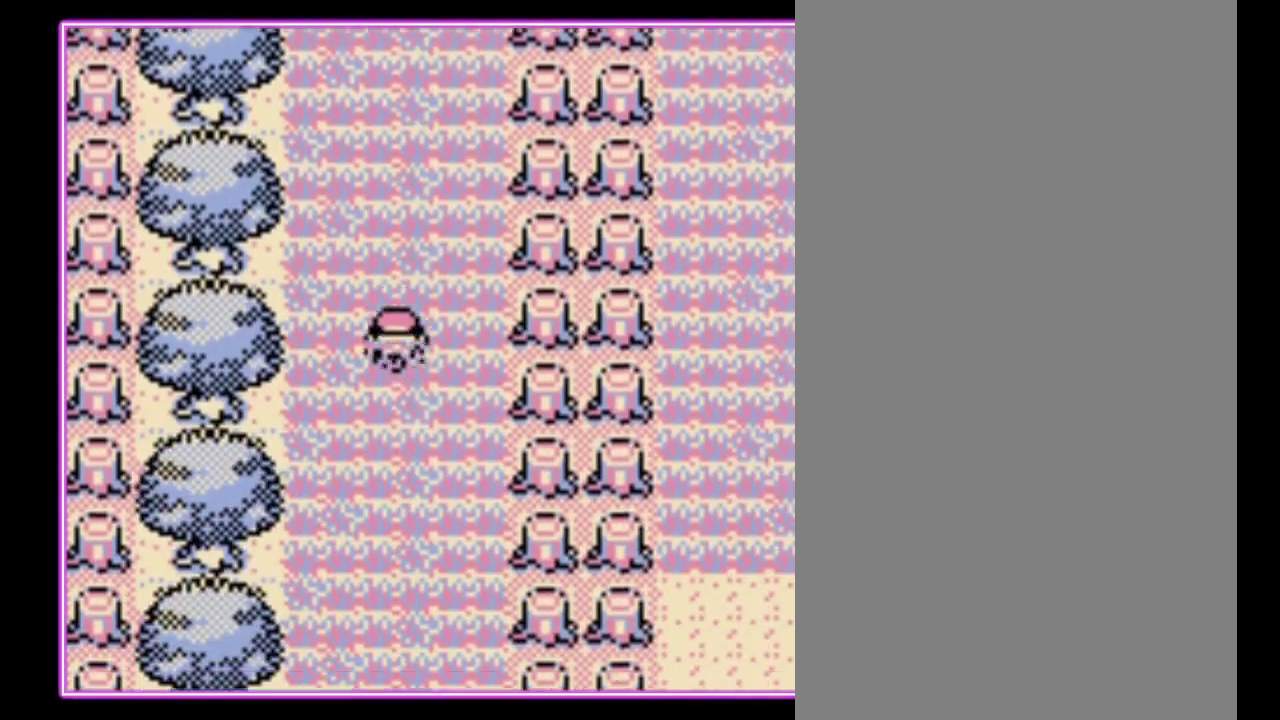
{"buttons": ["DPAD_DOWN"], "events": []}
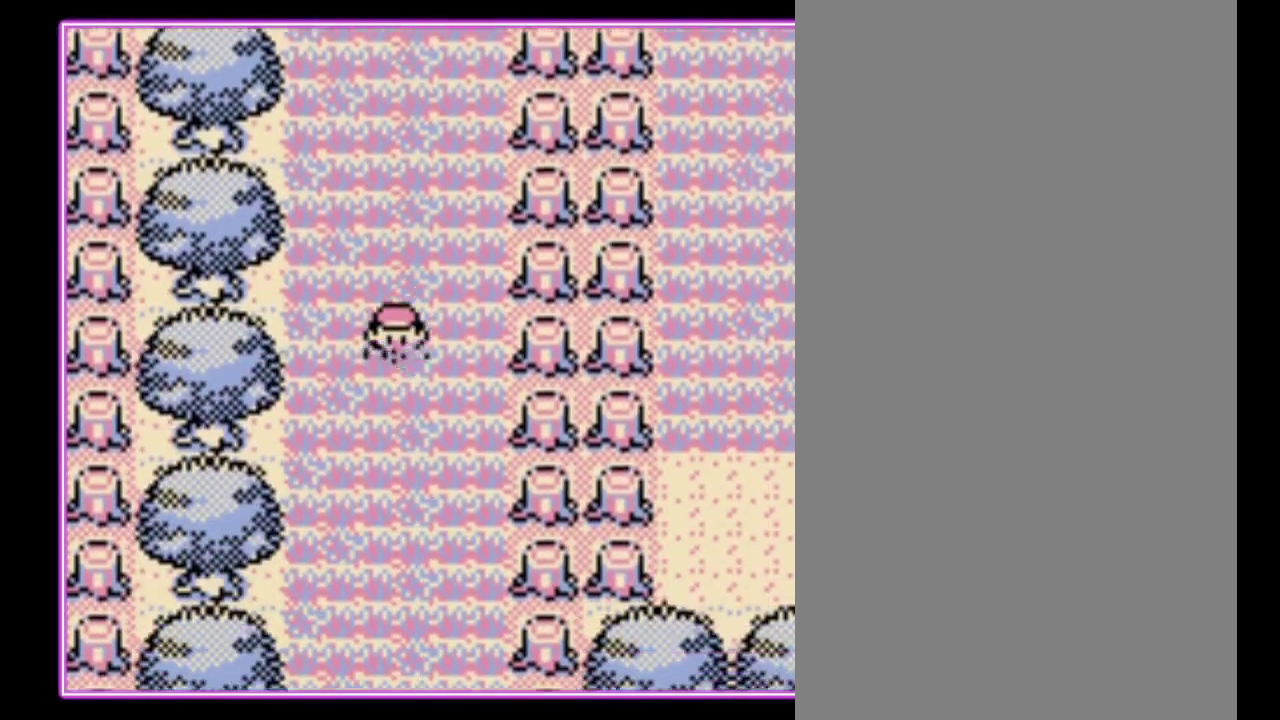
{"buttons": ["DPAD_DOWN"], "events": []}
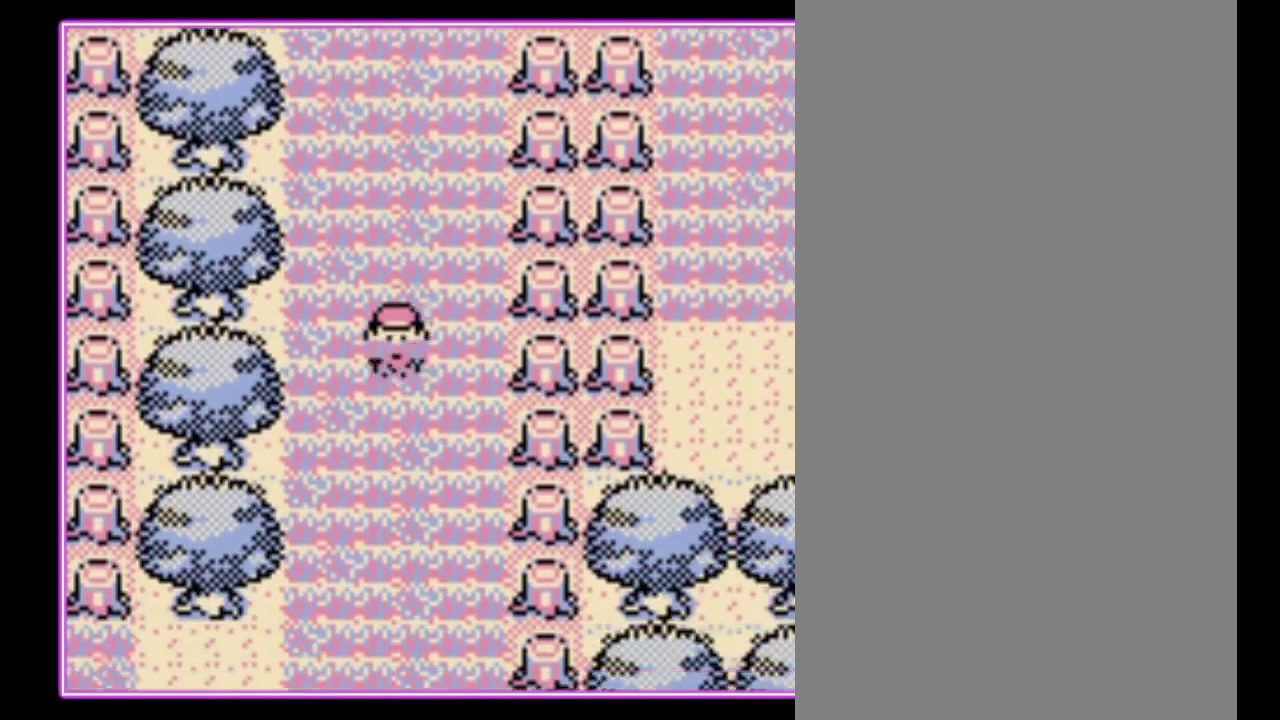
{"buttons": ["DPAD_DOWN"], "events": []}
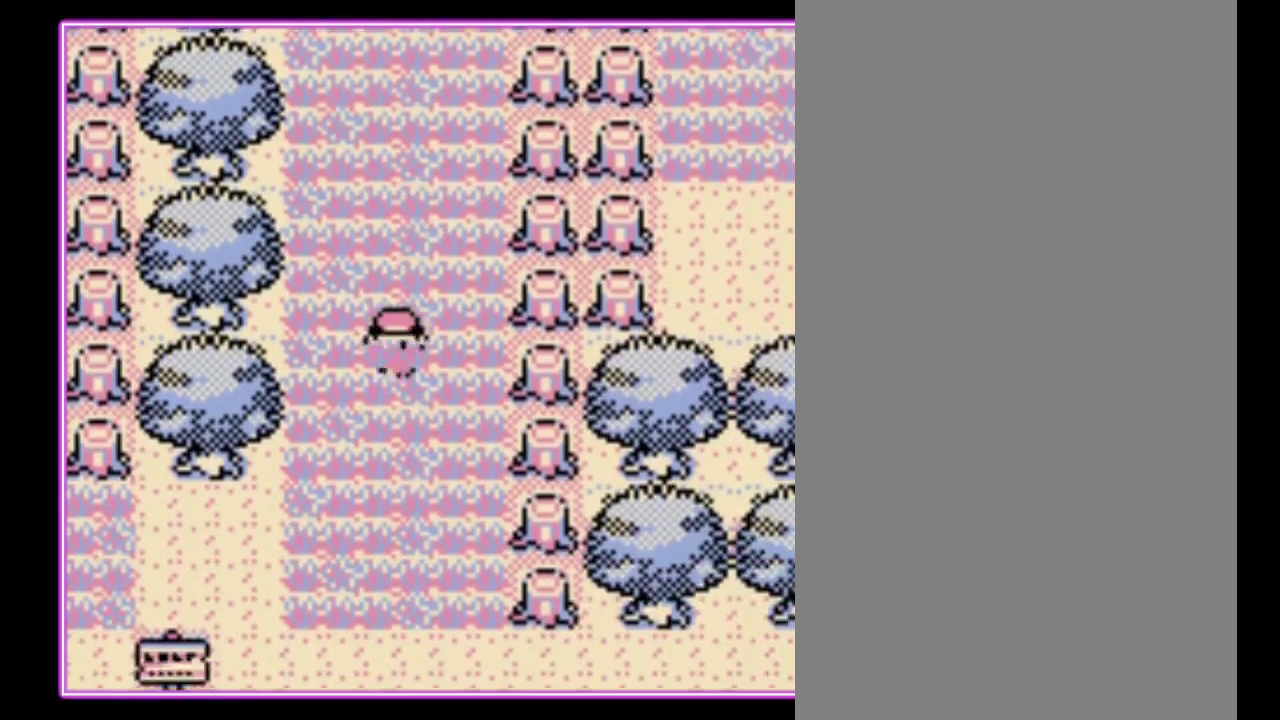
{"buttons": ["DPAD_DOWN"], "events": []}
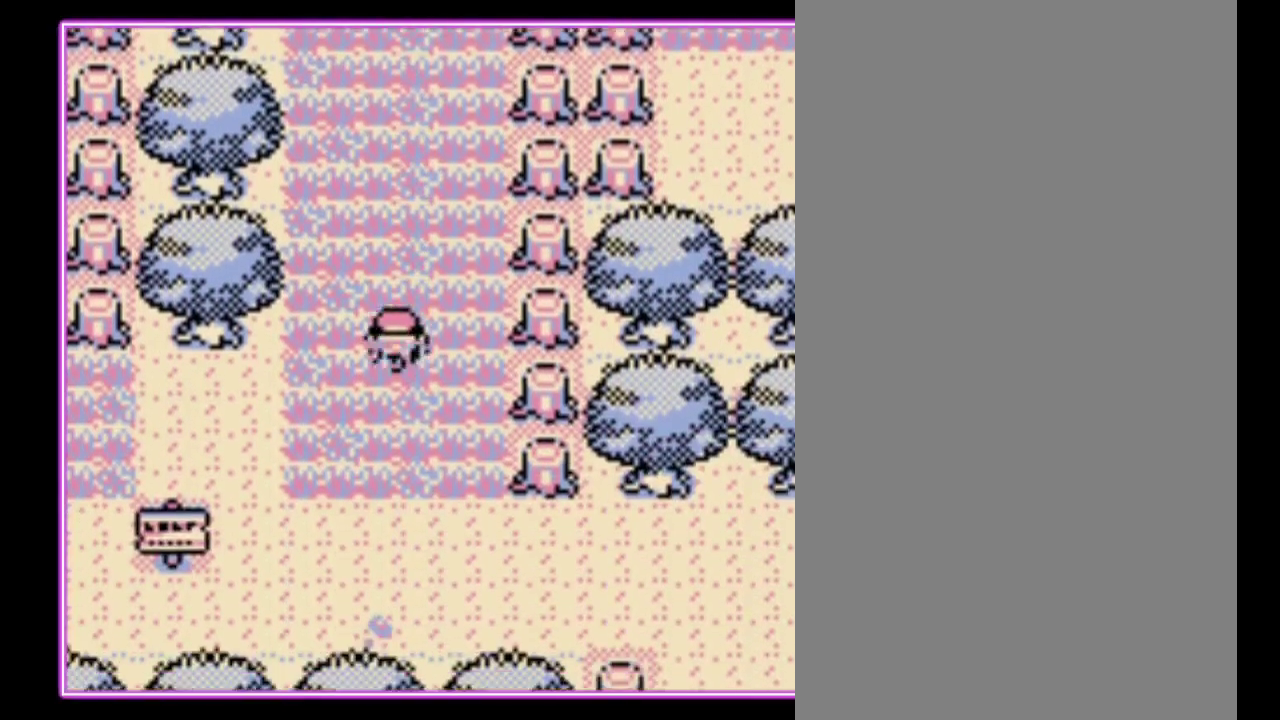
{"buttons": ["DPAD_DOWN"], "events": []}
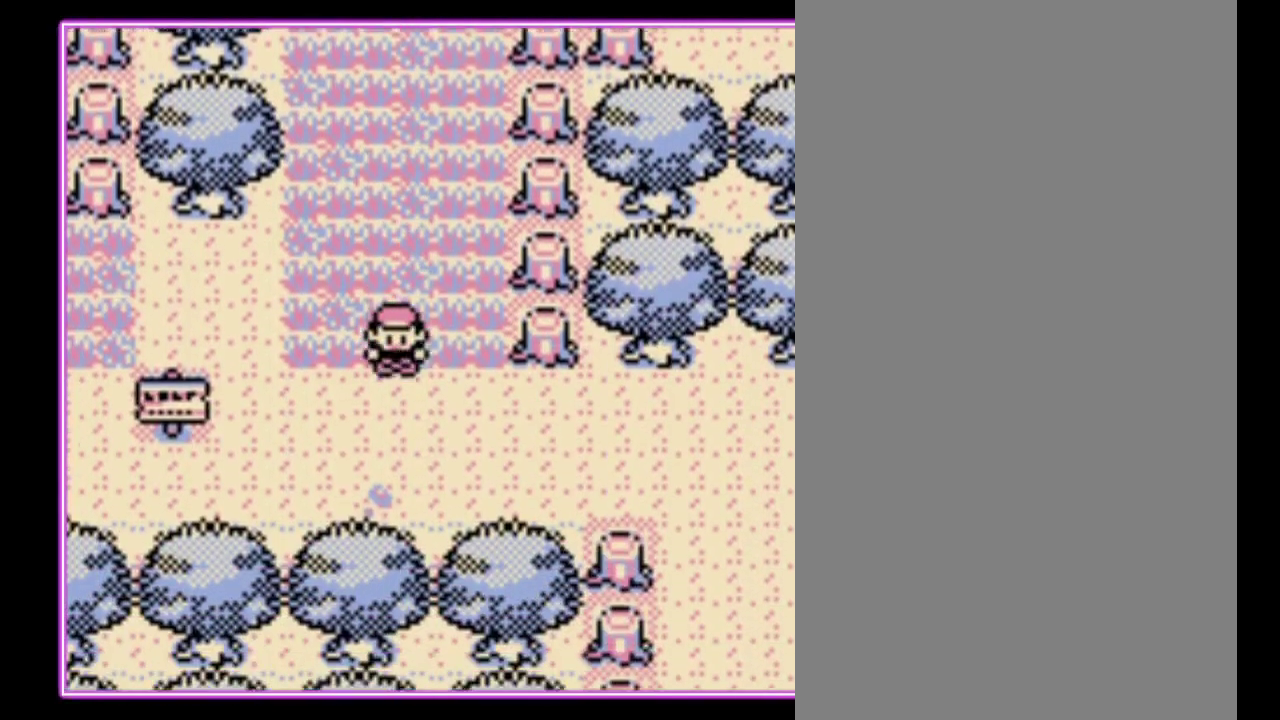
{"buttons": ["DPAD_RIGHT"], "events": [[33, "DPAD_RIGHT", "down"], [67, "DPAD_DOWN", "up"]]}
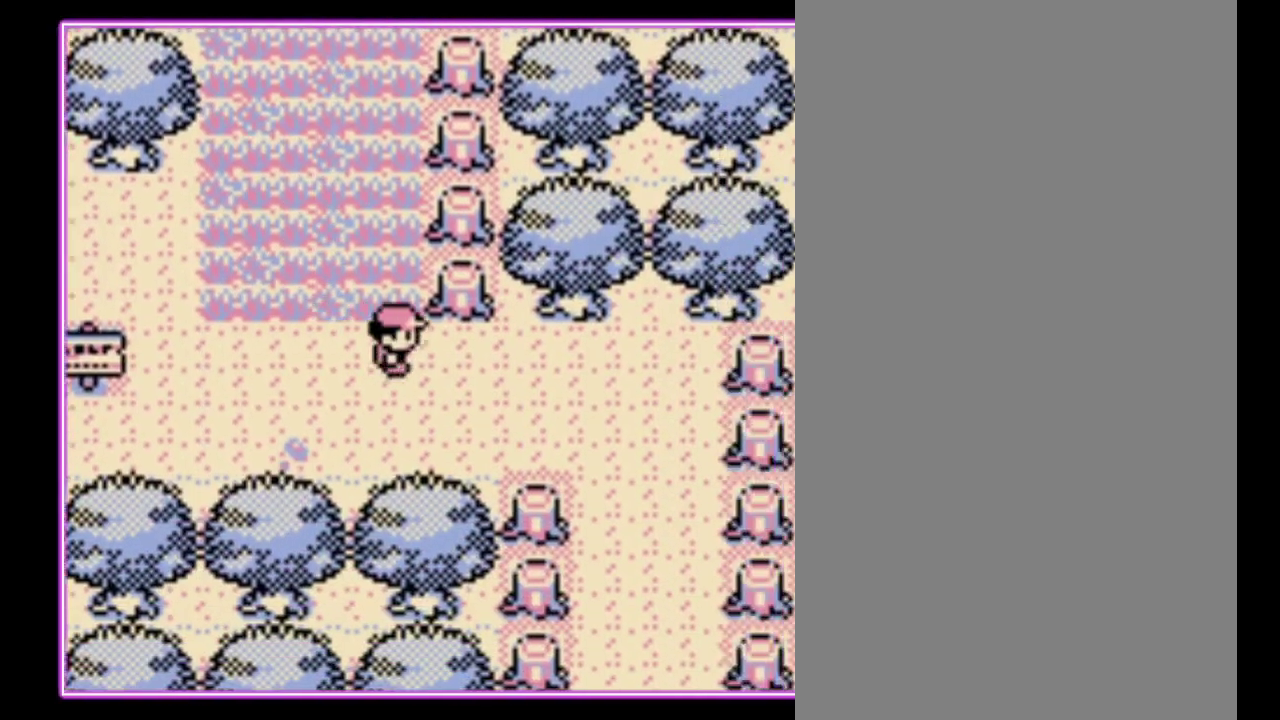
{"buttons": ["DPAD_RIGHT"], "events": []}